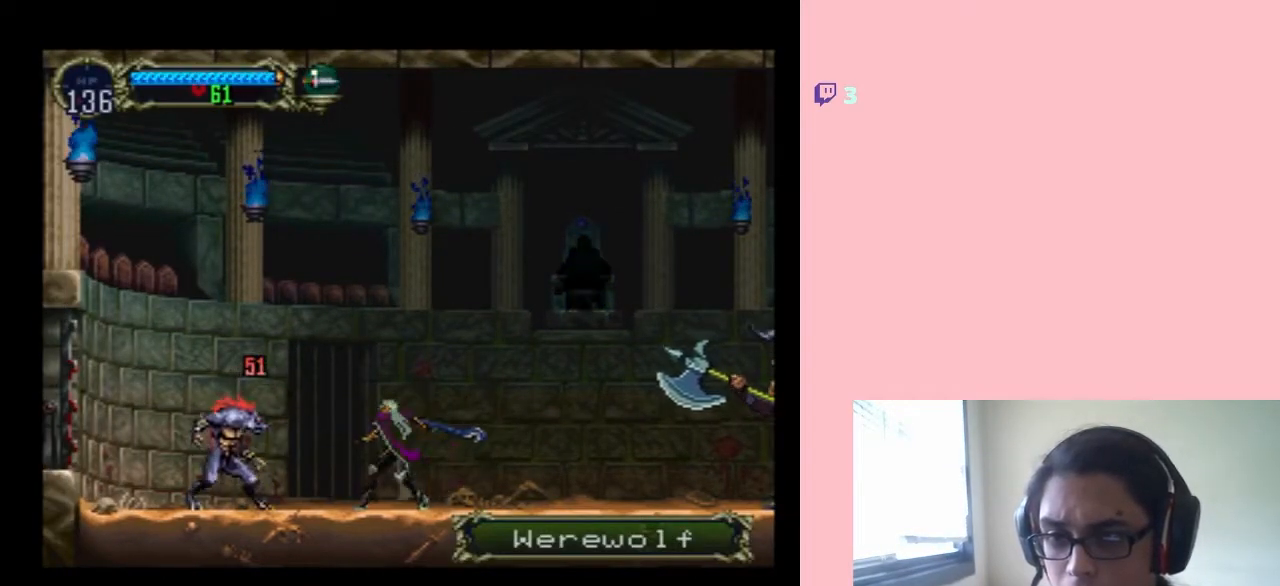
Gameplay with a controller (Nintendo layout); each line is a JSON object with the inputs held at the frame after it. "events" lists button and stick changes between this image and that frame as [ms after this image, input, new state], when the widget could be followed in between. Not read: L2 L3 R2 R3.
{"buttons": ["Y"], "left_stick": "center", "right_stick": "center", "events": [[250, "Y", "down"], [350, "Y", "up"], [467, "Y", "down"], [500, "DPAD_LEFT", "up"]]}
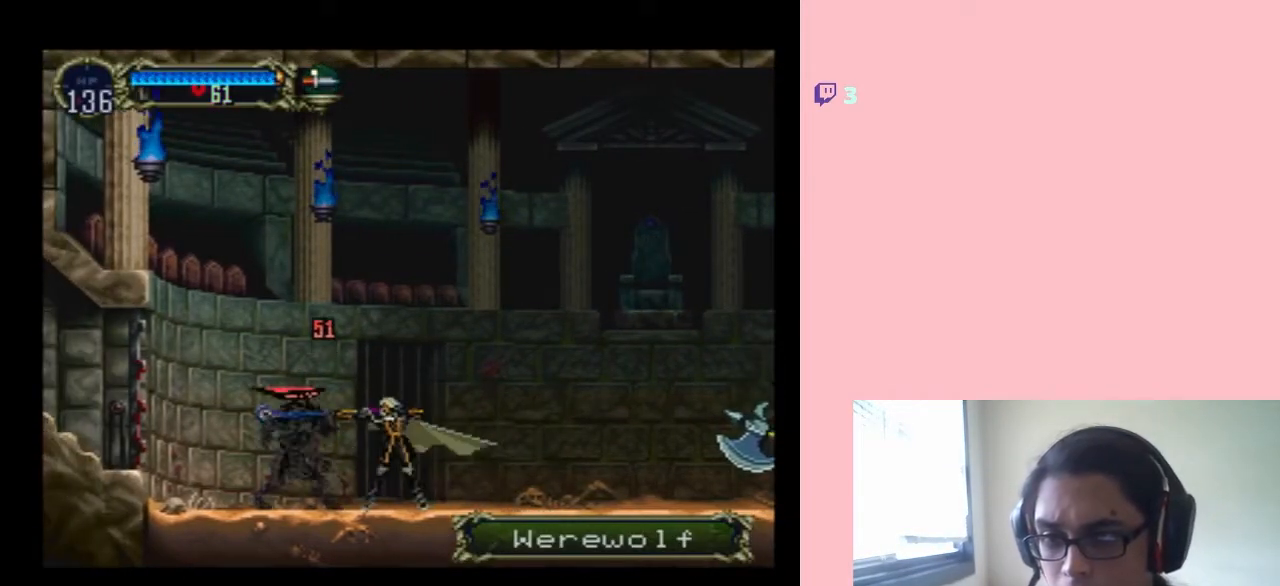
{"buttons": ["Y", "DPAD_DOWN"], "left_stick": "center", "right_stick": "center", "events": [[33, "Y", "up"], [100, "Y", "down"], [183, "DPAD_DOWN", "down"], [183, "Y", "up"], [283, "Y", "down"], [350, "Y", "up"], [417, "Y", "down"]]}
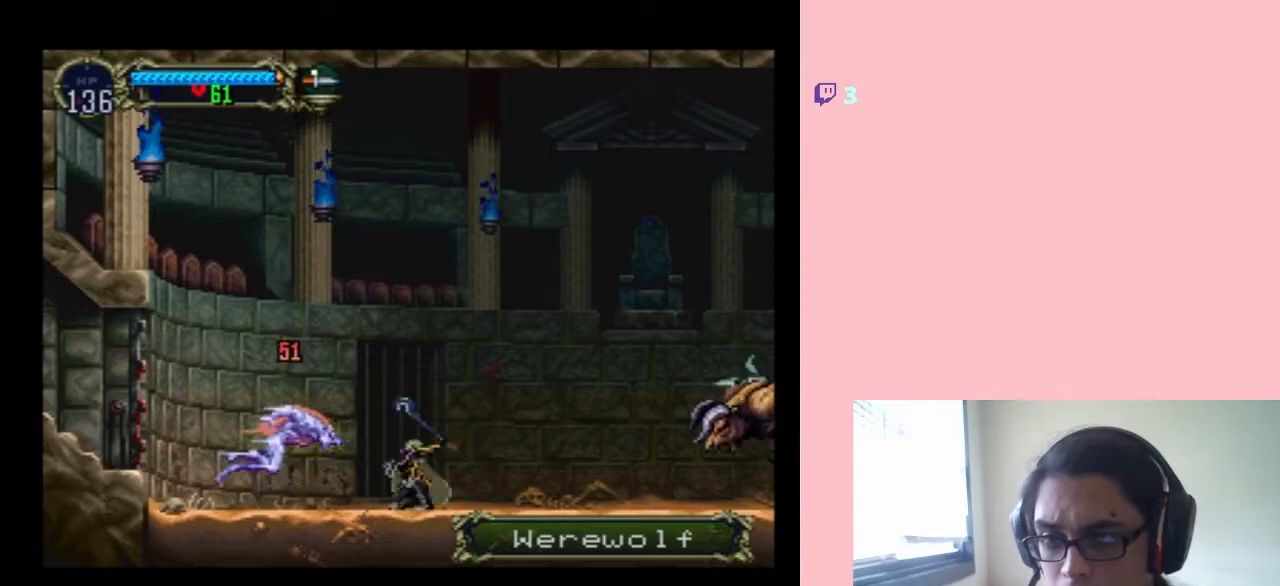
{"buttons": ["DPAD_DOWN"], "left_stick": "center", "right_stick": "center", "events": [[200, "Y", "up"], [250, "Y", "down"], [350, "Y", "up"]]}
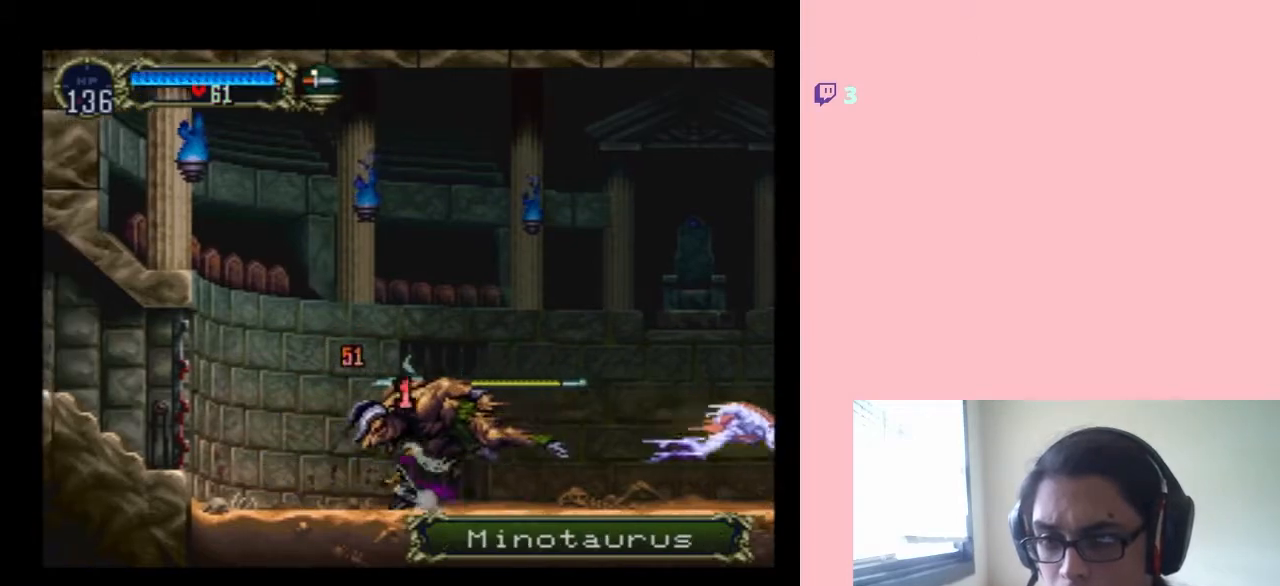
{"buttons": ["DPAD_LEFT"], "left_stick": "center", "right_stick": "center", "events": [[100, "DPAD_DOWN", "up"], [100, "DPAD_RIGHT", "down"], [300, "DPAD_DOWN", "down"], [300, "DPAD_LEFT", "down"], [300, "DPAD_RIGHT", "up"], [317, "DPAD_DOWN", "up"], [417, "Y", "down"], [483, "Y", "up"]]}
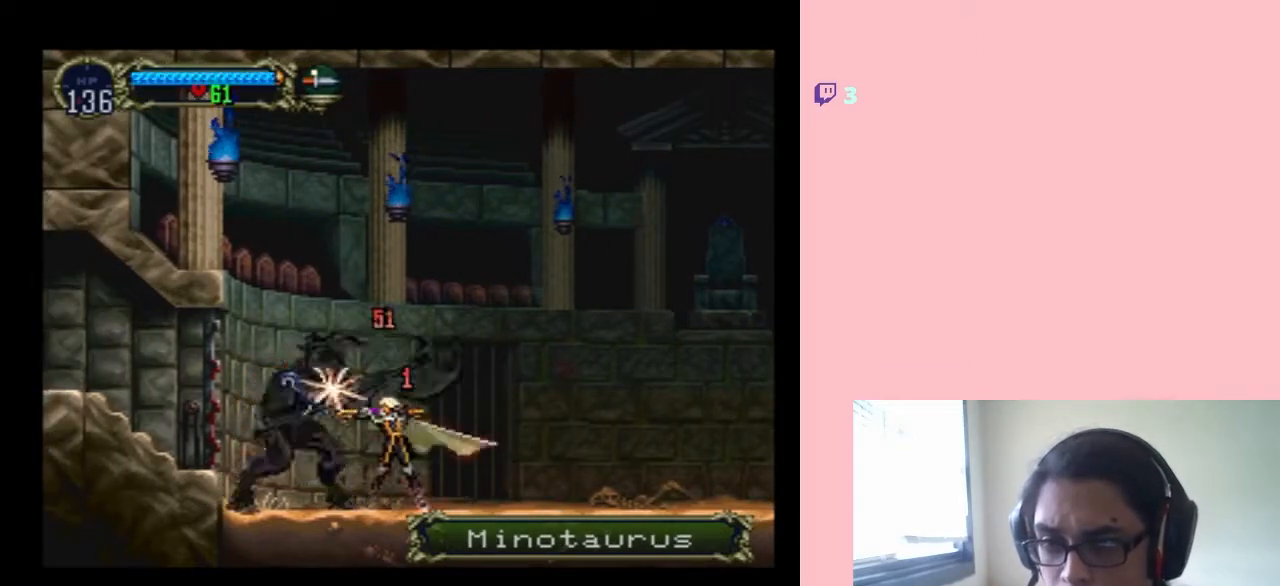
{"buttons": ["DPAD_DOWN"], "left_stick": "center", "right_stick": "center", "events": [[67, "Y", "down"], [217, "DPAD_DOWN", "down"], [217, "DPAD_LEFT", "up"], [500, "Y", "up"]]}
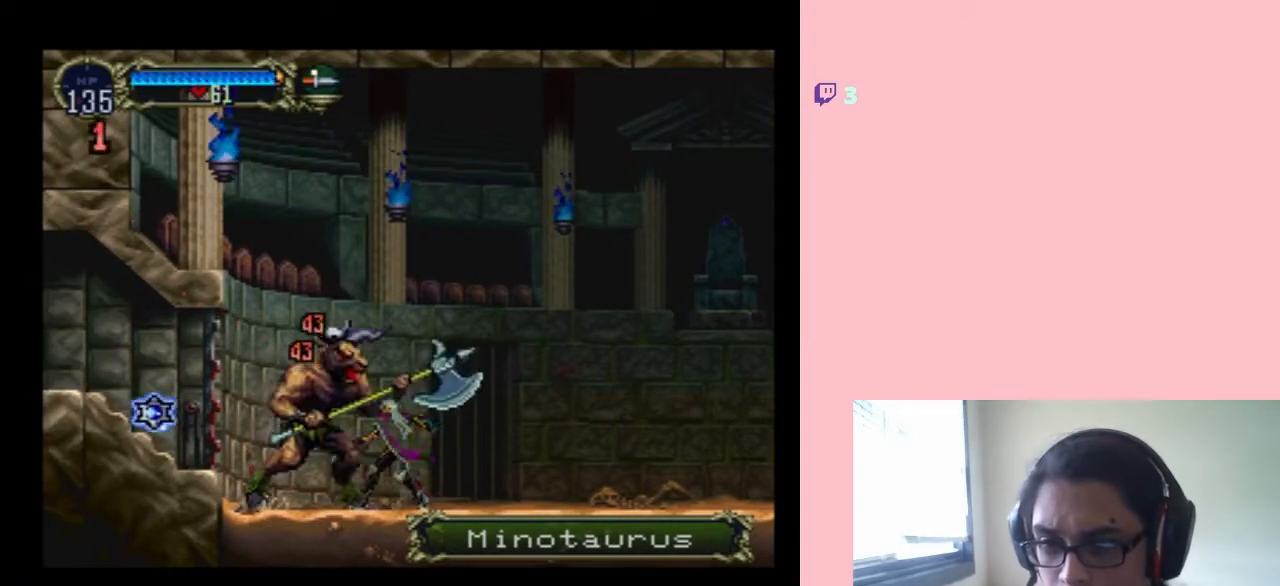
{"buttons": ["Y", "DPAD_DOWN"], "left_stick": "center", "right_stick": "center", "events": [[67, "Y", "down"], [150, "Y", "up"], [267, "Y", "down"], [317, "Y", "up"], [450, "Y", "down"]]}
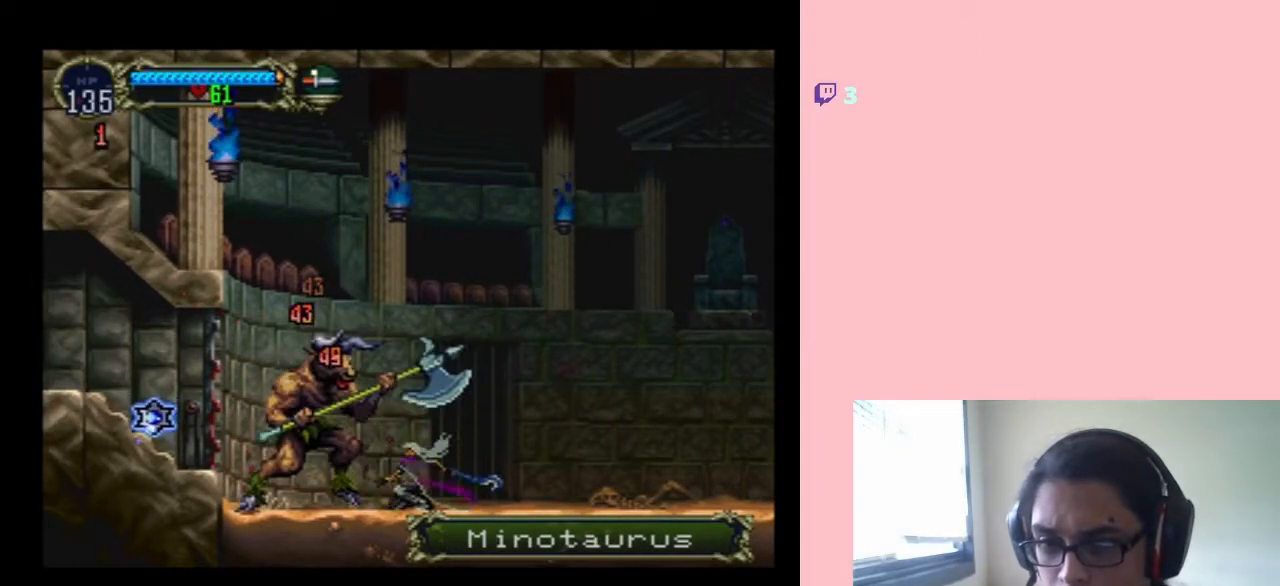
{"buttons": ["DPAD_DOWN"], "left_stick": "center", "right_stick": "center", "events": [[17, "Y", "up"], [67, "Y", "down"], [167, "Y", "up"], [250, "Y", "down"], [350, "Y", "up"], [400, "Y", "down"], [500, "Y", "up"]]}
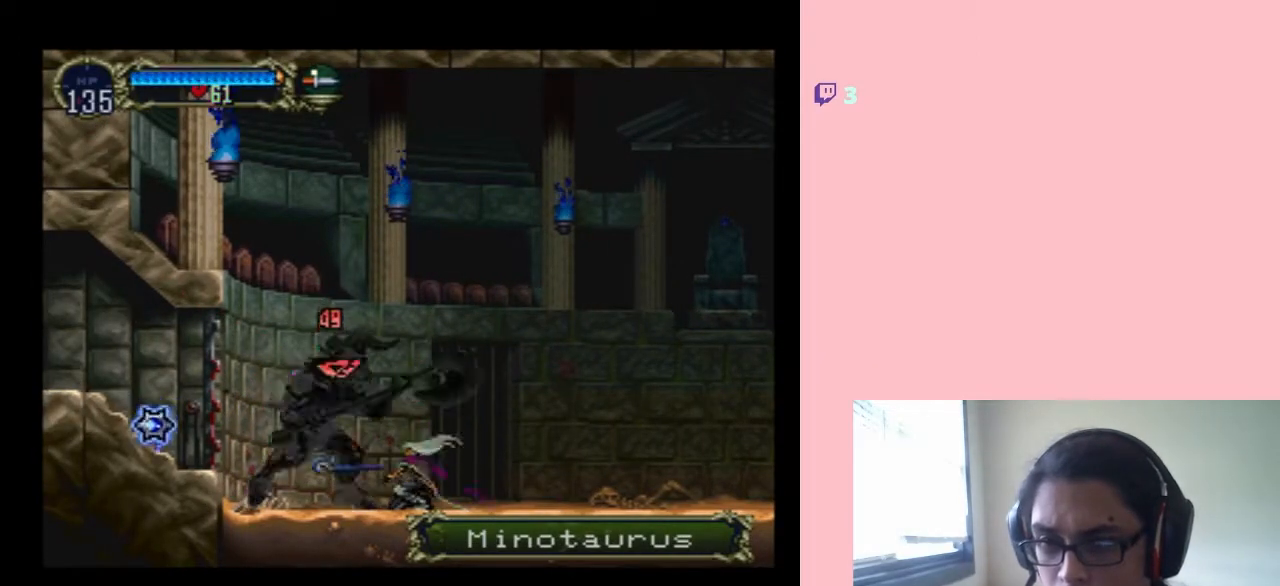
{"buttons": ["DPAD_DOWN"], "left_stick": "center", "right_stick": "center", "events": [[100, "Y", "down"], [200, "Y", "up"], [267, "Y", "down"], [350, "Y", "up"], [450, "Y", "down"], [500, "Y", "up"]]}
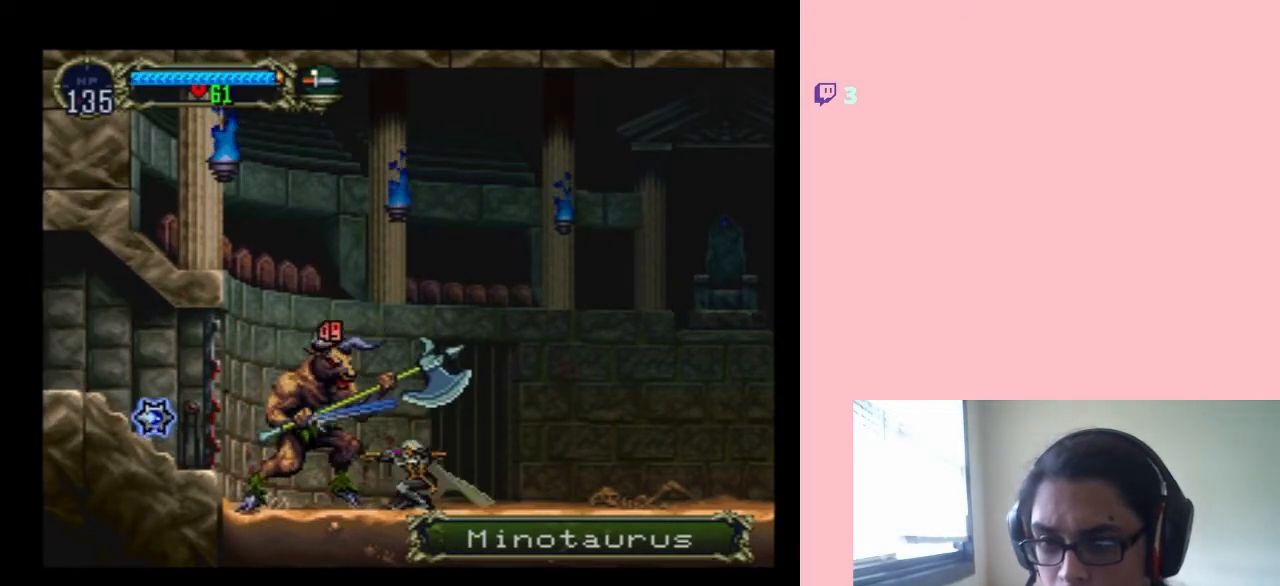
{"buttons": ["Y", "DPAD_DOWN"], "left_stick": "center", "right_stick": "center", "events": [[100, "Y", "down"]]}
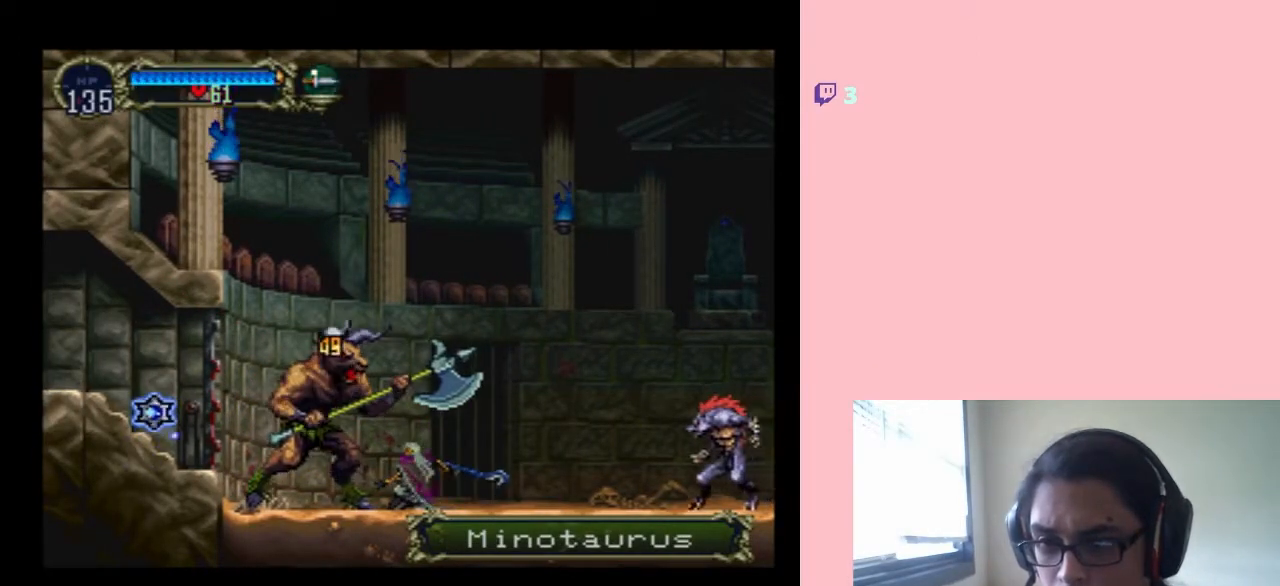
{"buttons": ["Y", "DPAD_DOWN"], "left_stick": "center", "right_stick": "center", "events": [[33, "Y", "up"], [117, "Y", "down"], [250, "Y", "up"], [300, "Y", "down"], [350, "Y", "up"], [450, "Y", "down"]]}
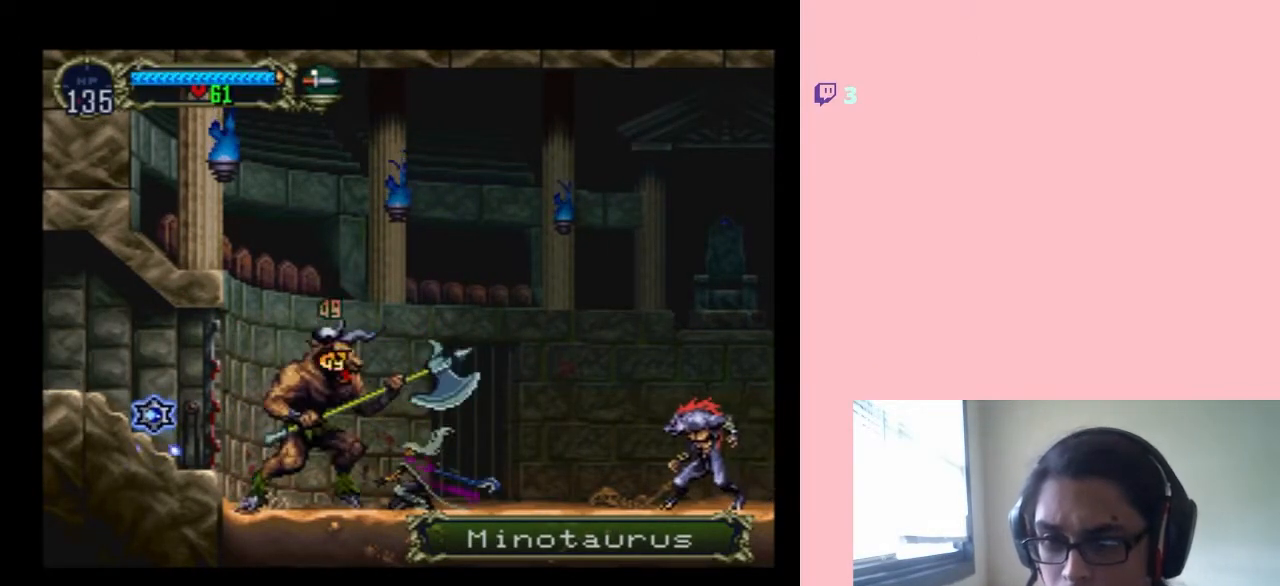
{"buttons": ["Y", "DPAD_DOWN"], "left_stick": "center", "right_stick": "center", "events": [[33, "Y", "up"], [133, "Y", "down"], [183, "Y", "up"], [283, "Y", "down"], [383, "Y", "up"], [433, "Y", "down"]]}
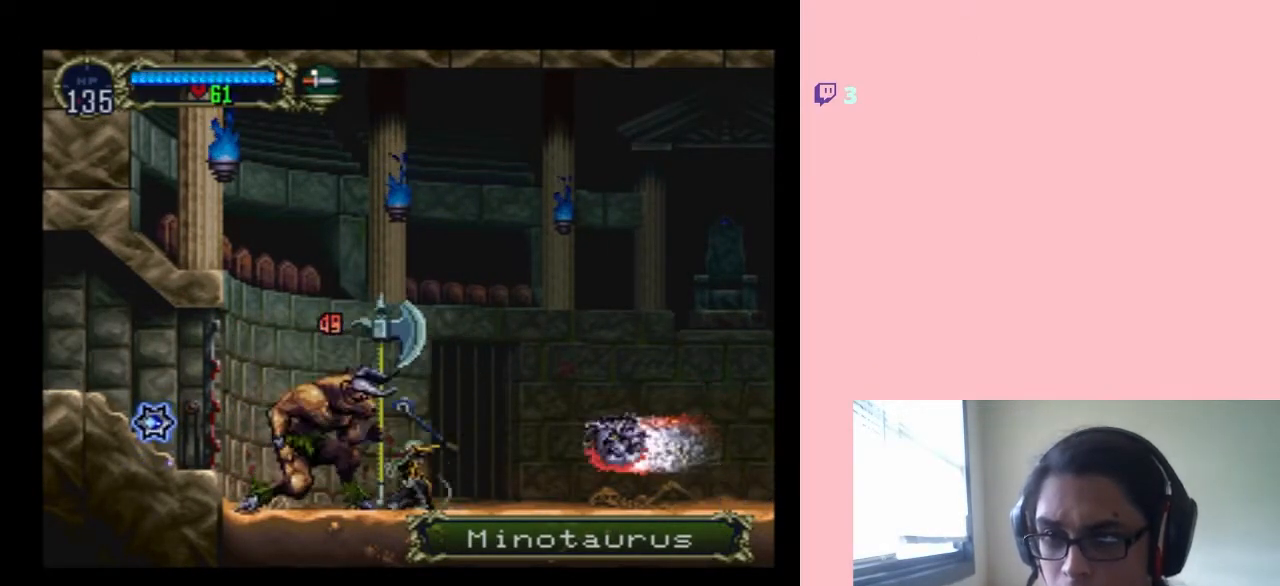
{"buttons": ["Y", "DPAD_DOWN"], "left_stick": "center", "right_stick": "center", "events": [[33, "Y", "up"], [83, "Y", "down"], [217, "Y", "up"], [267, "Y", "down"], [433, "Y", "up"], [450, "Y", "down"]]}
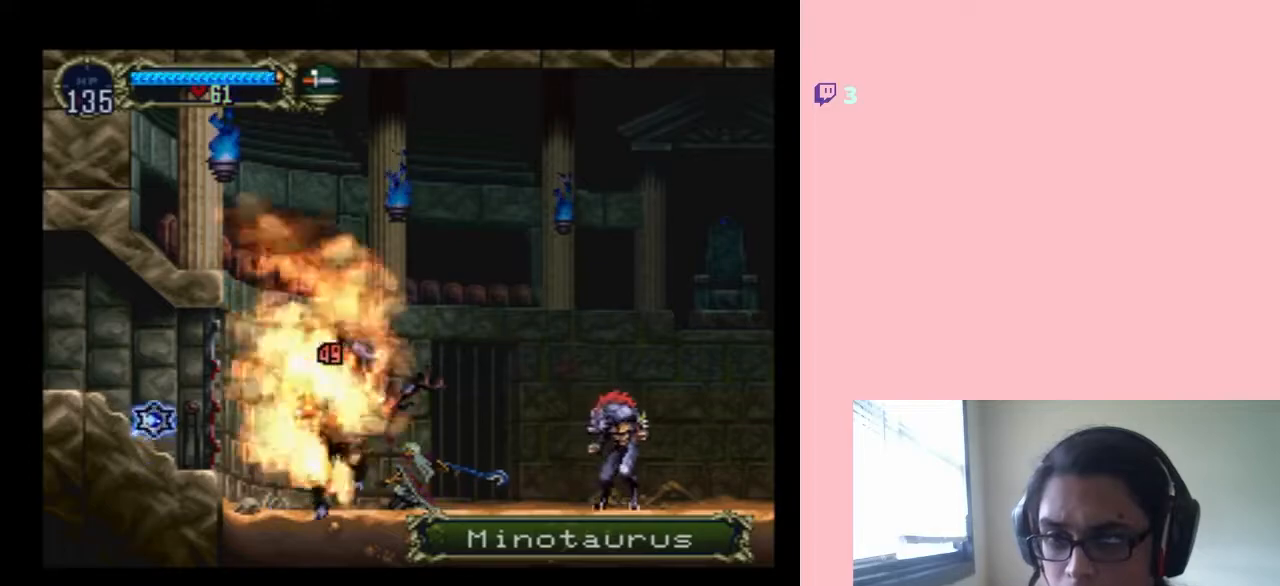
{"buttons": ["DPAD_RIGHT"], "left_stick": "center", "right_stick": "center", "events": [[217, "Y", "up"], [350, "DPAD_RIGHT", "down"], [383, "DPAD_DOWN", "up"]]}
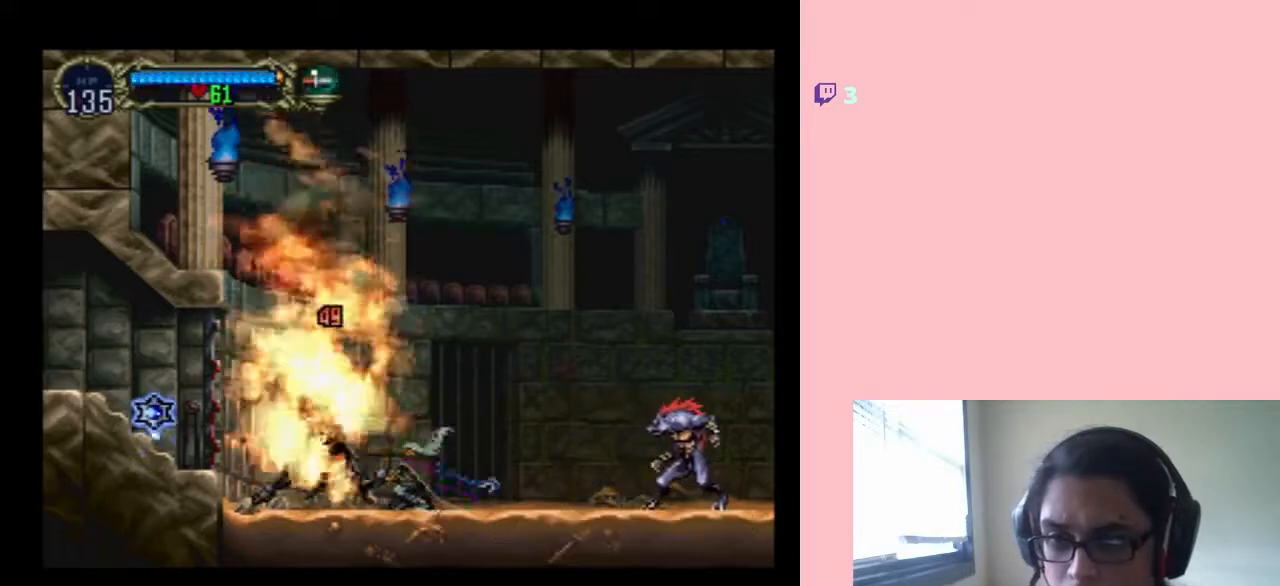
{"buttons": ["DPAD_RIGHT"], "left_stick": "center", "right_stick": "center", "events": []}
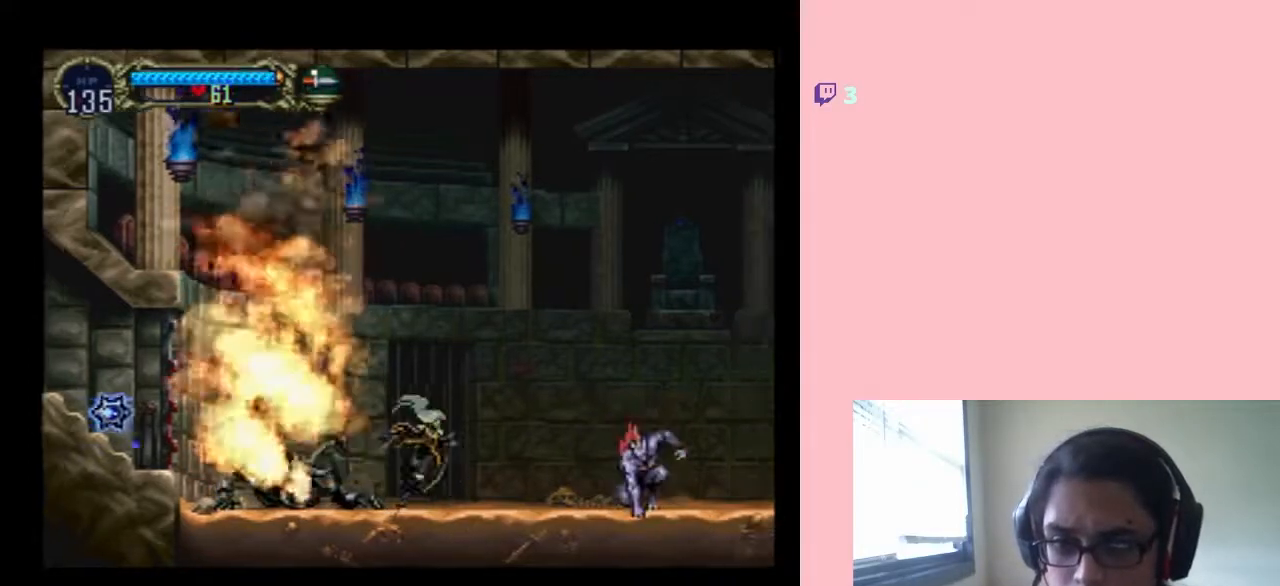
{"buttons": ["DPAD_RIGHT"], "left_stick": "center", "right_stick": "center", "events": [[250, "Y", "down"], [400, "Y", "up"]]}
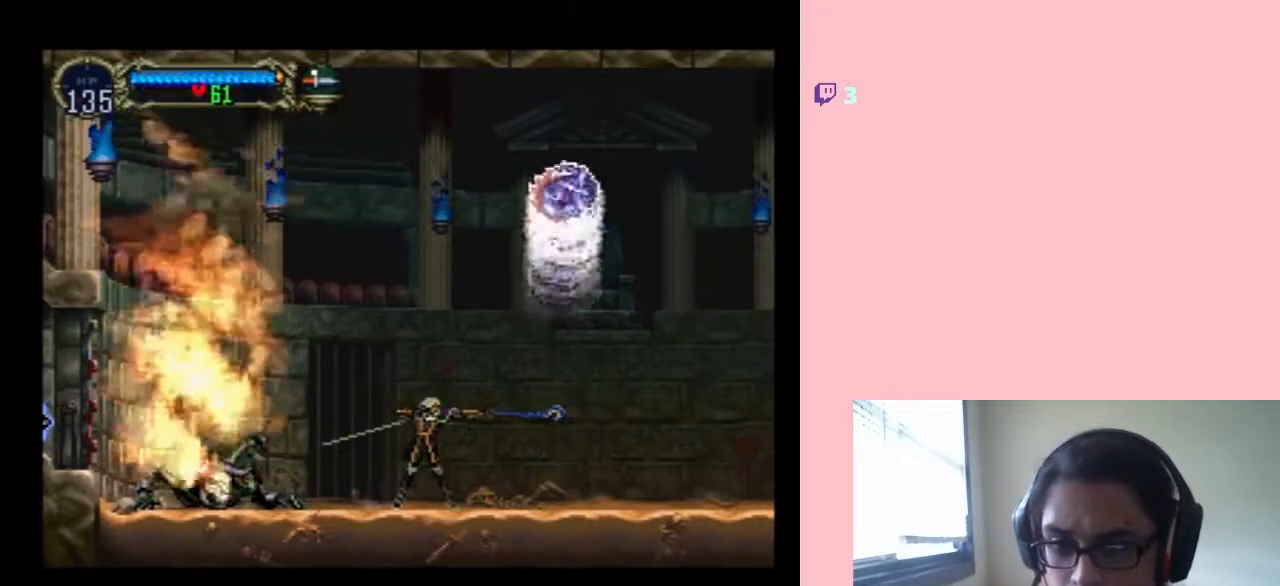
{"buttons": ["DPAD_RIGHT"], "left_stick": "center", "right_stick": "center", "events": [[83, "DPAD_RIGHT", "up"], [167, "DPAD_RIGHT", "down"]]}
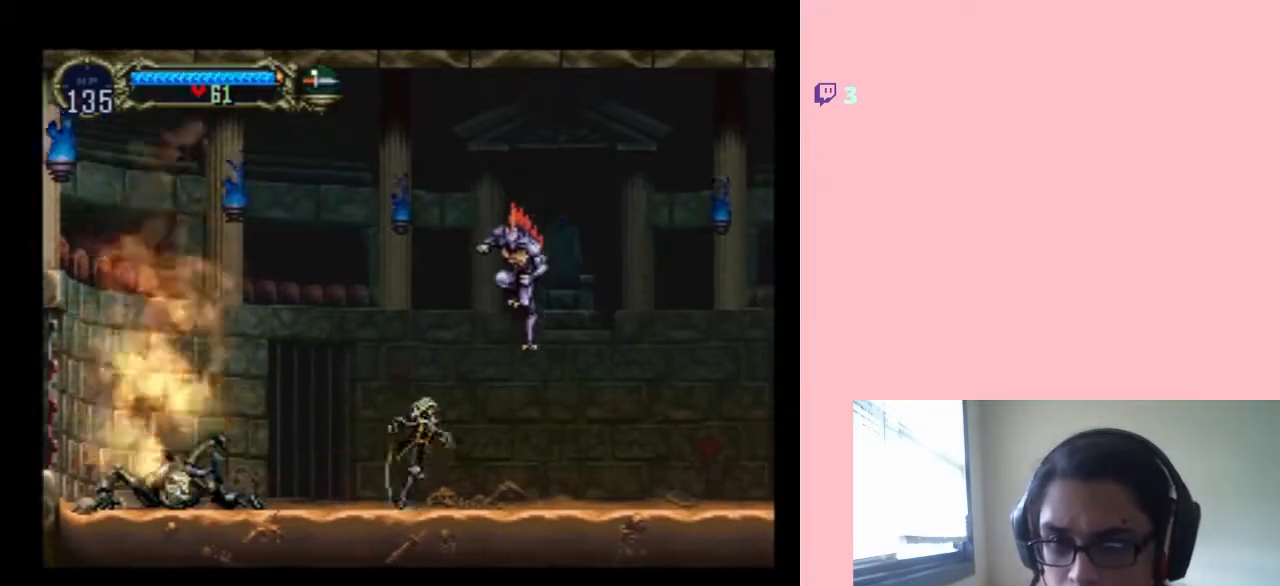
{"buttons": ["Y", "DPAD_DOWN"], "left_stick": "center", "right_stick": "center", "events": [[133, "DPAD_RIGHT", "up"], [133, "Y", "down"], [250, "Y", "up"], [283, "DPAD_DOWN", "down"], [317, "Y", "down"]]}
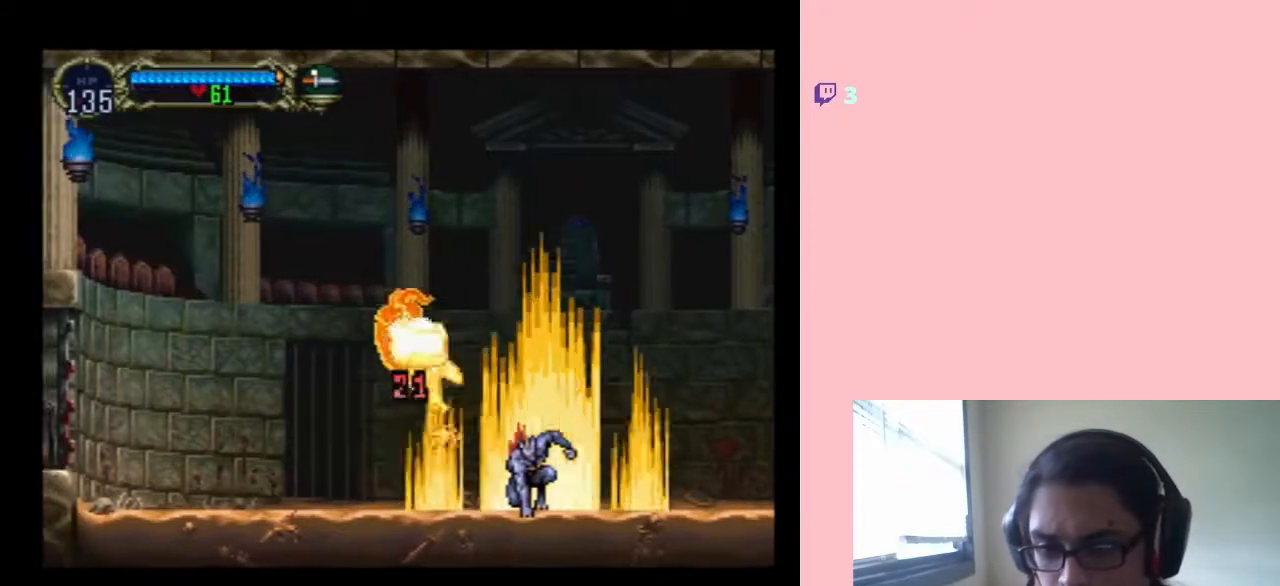
{"buttons": ["Y", "DPAD_RIGHT"], "left_stick": "center", "right_stick": "center", "events": [[133, "DPAD_RIGHT", "down"], [167, "DPAD_DOWN", "up"]]}
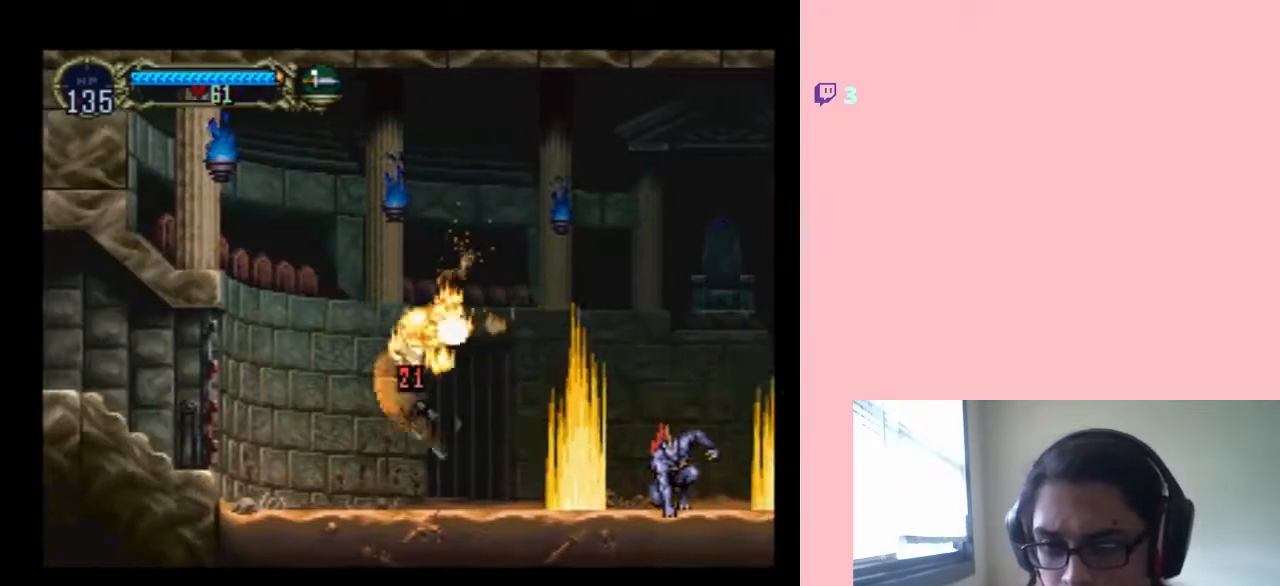
{"buttons": ["Y", "DPAD_UP"], "left_stick": "center", "right_stick": "center", "events": [[33, "Y", "up"], [183, "DPAD_RIGHT", "up"], [183, "DPAD_UP", "down"], [283, "Y", "down"], [367, "Y", "up"], [433, "Y", "down"]]}
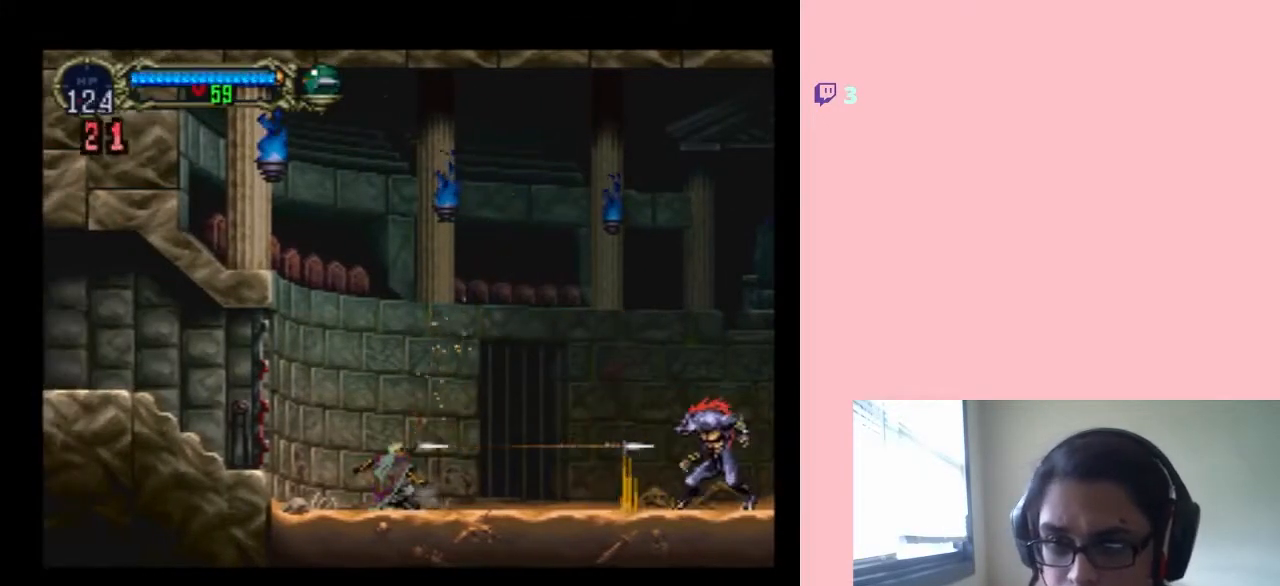
{"buttons": ["Y", "DPAD_UP"], "left_stick": "center", "right_stick": "center", "events": [[50, "Y", "up"], [100, "Y", "down"], [200, "Y", "up"], [283, "Y", "down"]]}
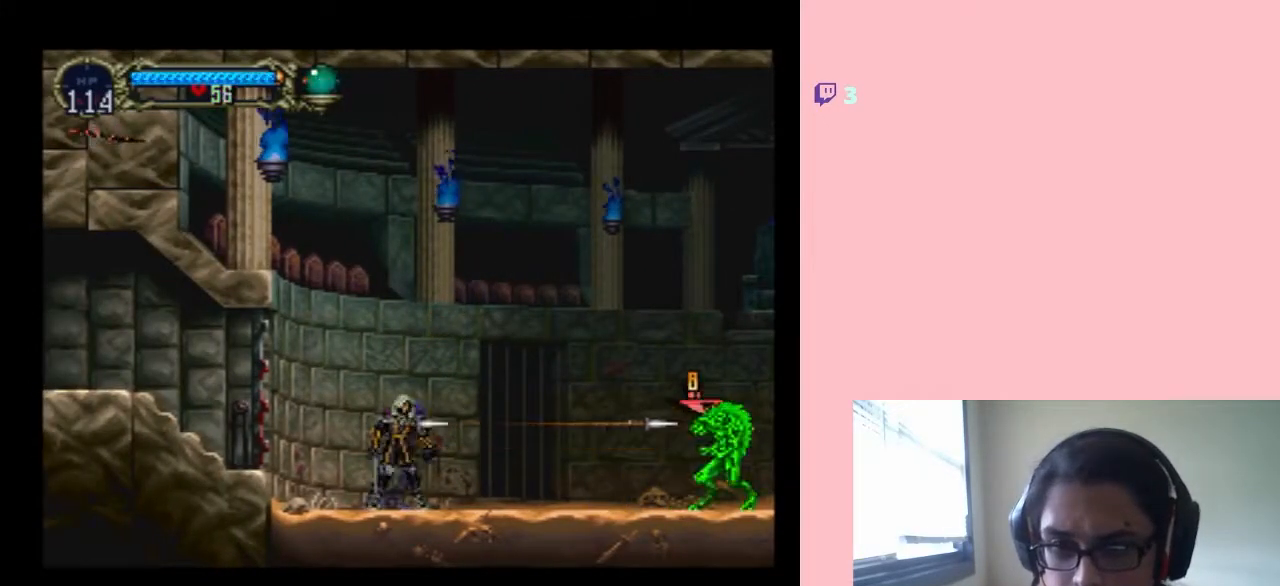
{"buttons": ["Y", "DPAD_UP"], "left_stick": "center", "right_stick": "center", "events": [[367, "Y", "up"], [450, "Y", "down"]]}
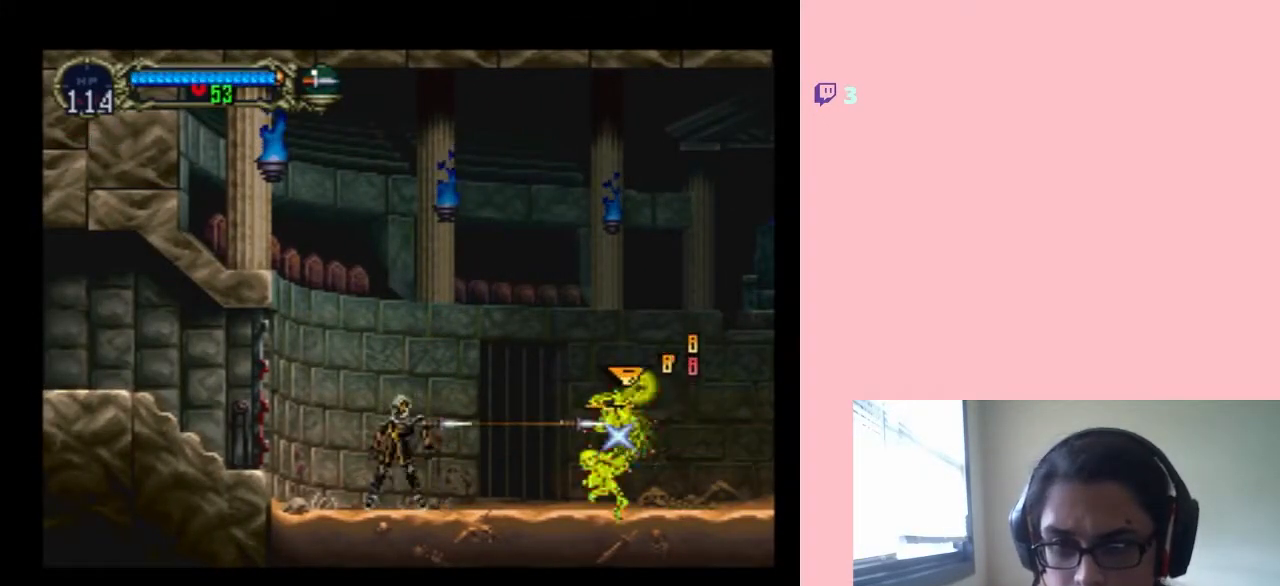
{"buttons": ["DPAD_UP"], "left_stick": "center", "right_stick": "center", "events": [[17, "Y", "up"], [67, "Y", "down"], [167, "Y", "up"], [233, "Y", "down"], [500, "Y", "up"]]}
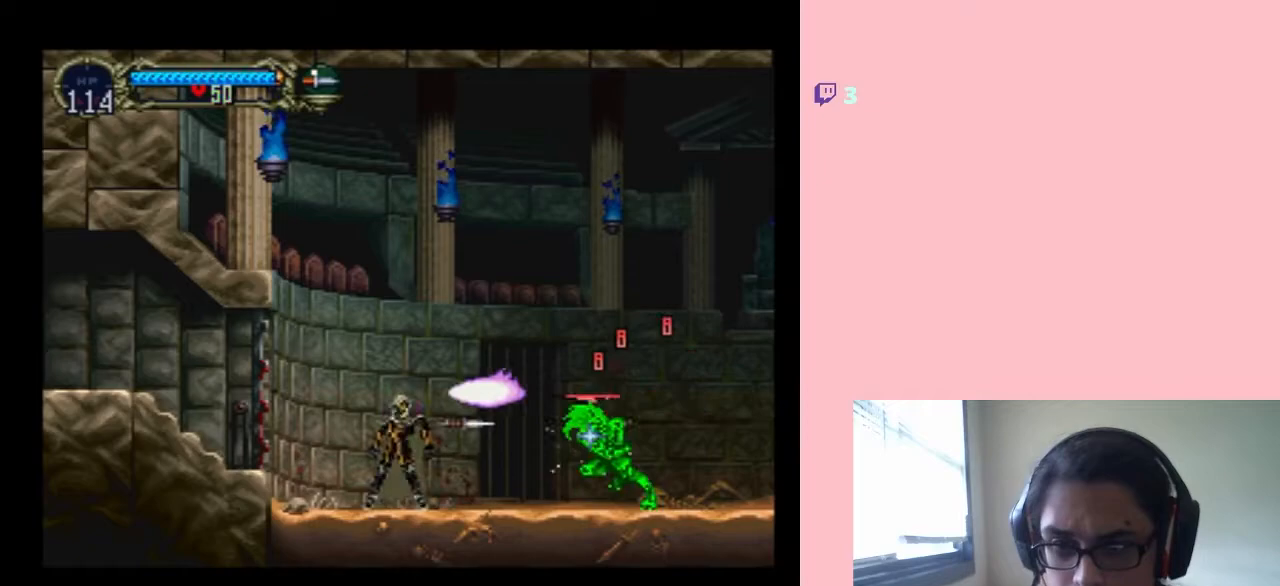
{"buttons": ["Y", "DPAD_UP"], "left_stick": "center", "right_stick": "center", "events": [[67, "Y", "down"], [150, "Y", "up"], [217, "Y", "down"], [317, "Y", "up"], [417, "Y", "down"]]}
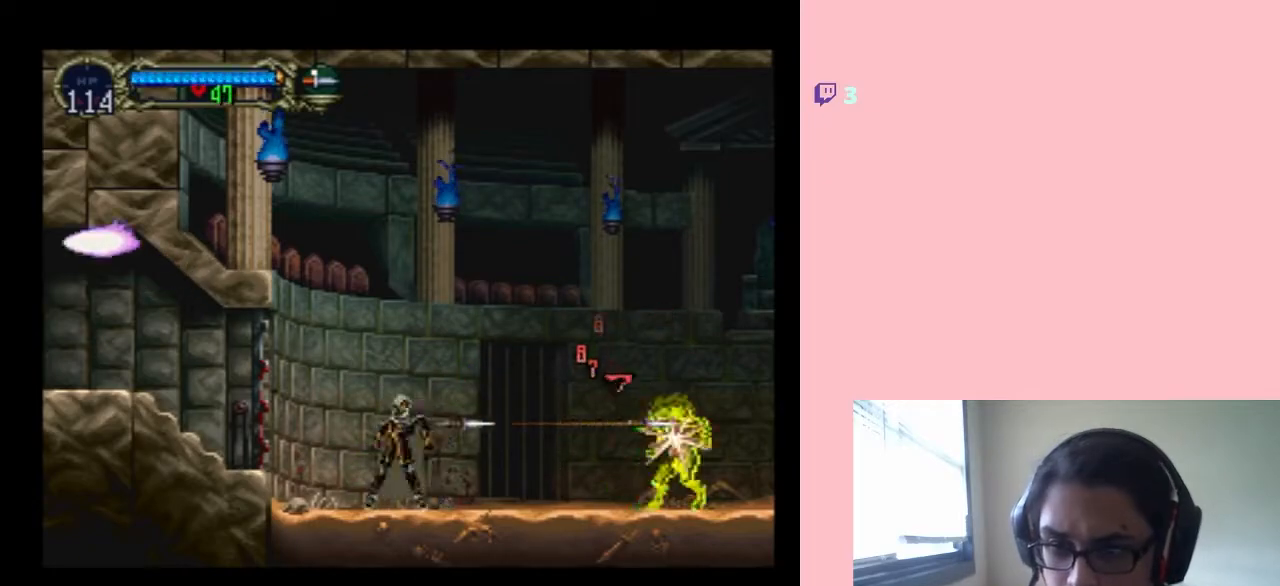
{"buttons": ["DPAD_UP"], "left_stick": "center", "right_stick": "center", "events": [[133, "Y", "up"], [233, "Y", "down"], [317, "Y", "up"], [383, "Y", "down"], [467, "Y", "up"]]}
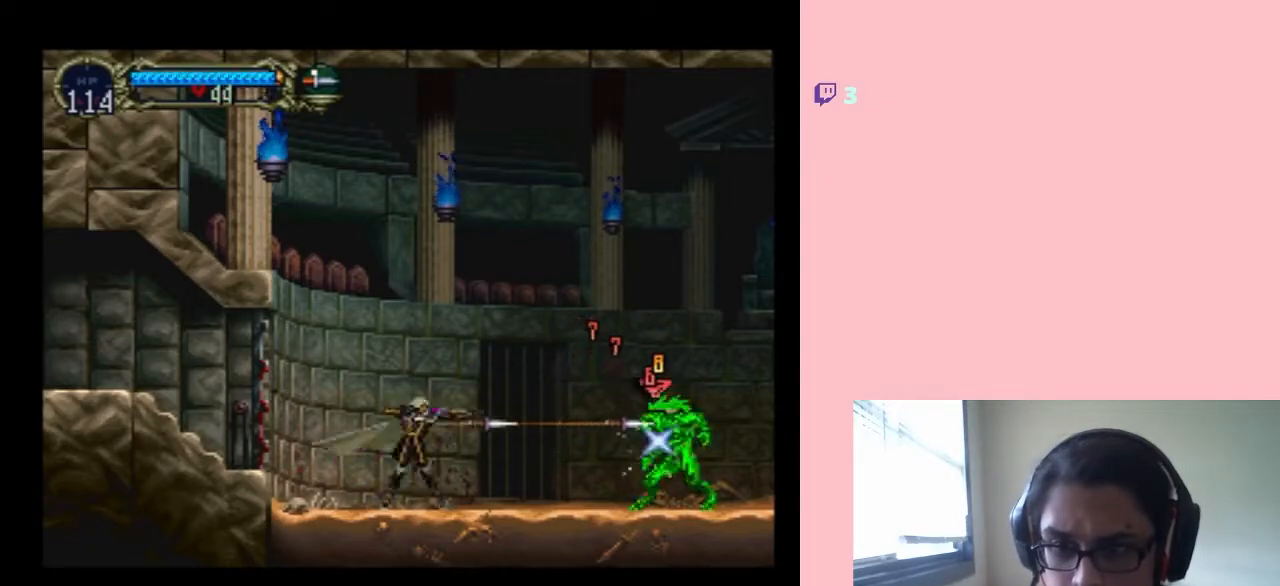
{"buttons": ["DPAD_UP"], "left_stick": "center", "right_stick": "center", "events": [[67, "Y", "down"], [450, "Y", "up"]]}
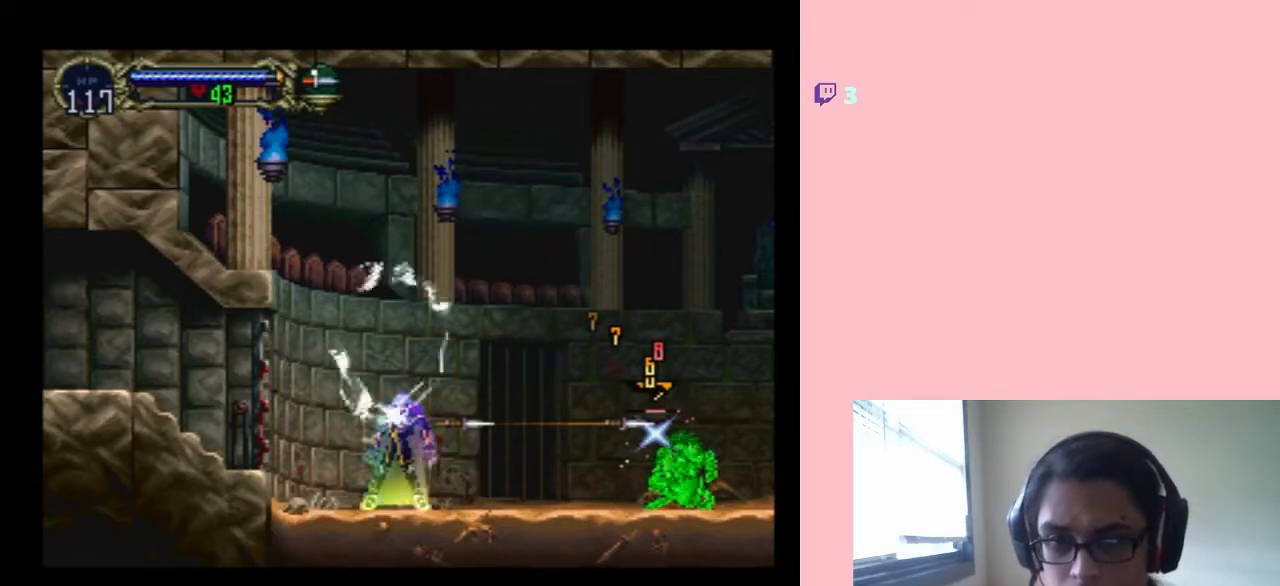
{"buttons": [], "left_stick": "center", "right_stick": "center"}
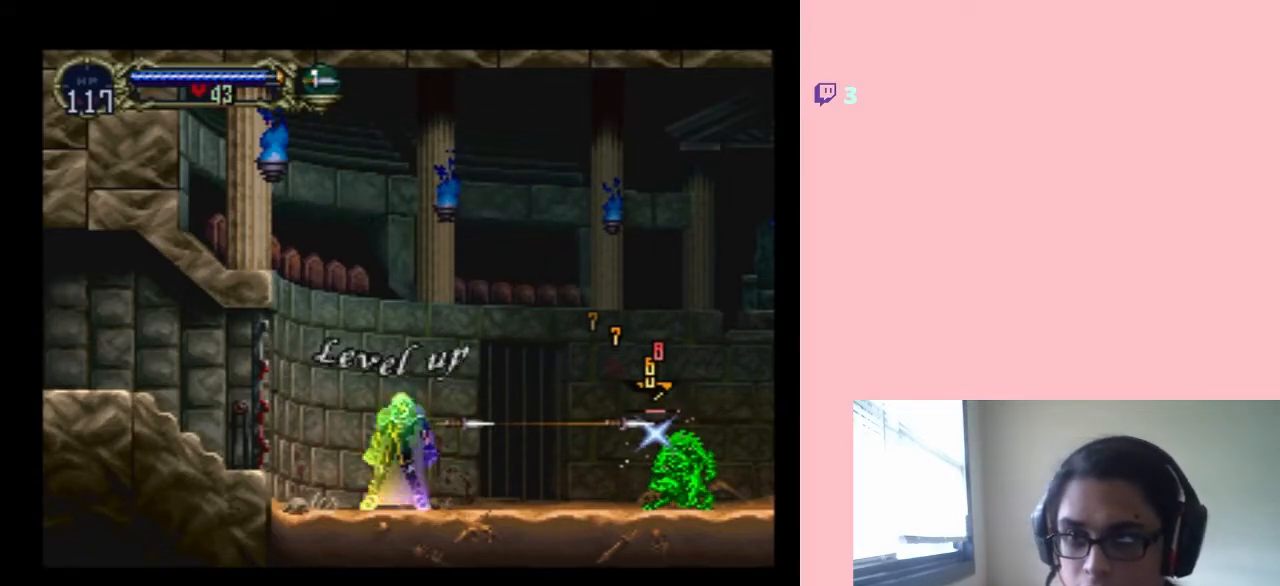
{"buttons": [], "left_stick": "center", "right_stick": "center", "events": [[133, "DPAD_RIGHT", "down"], [333, "DPAD_RIGHT", "up"]]}
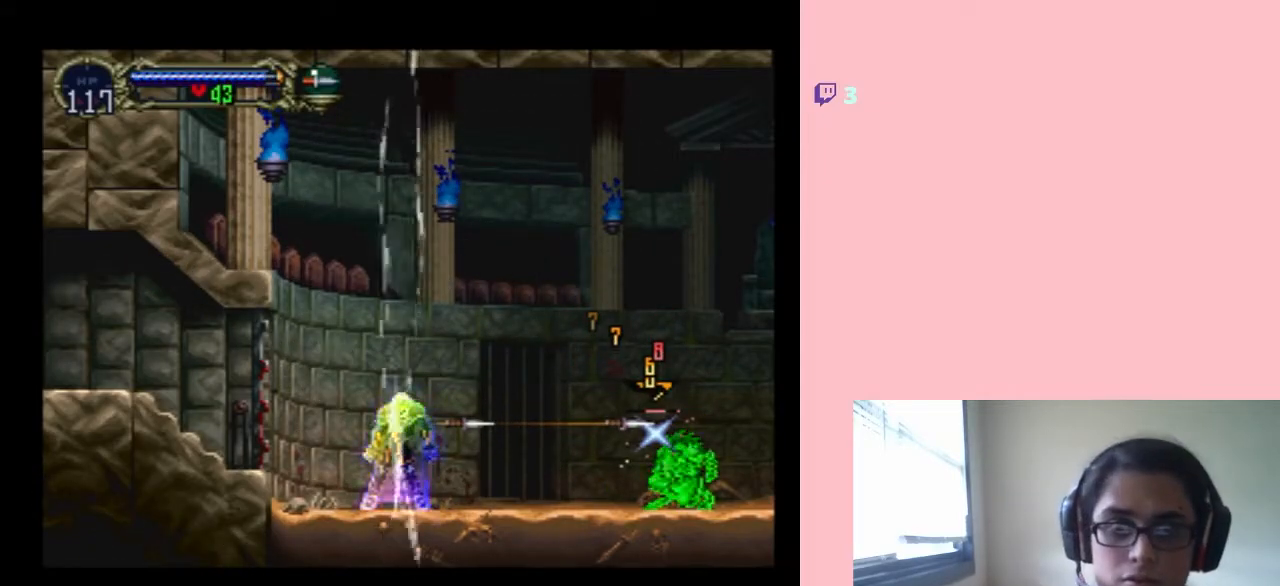
{"buttons": ["DPAD_RIGHT"], "left_stick": "center", "right_stick": "center", "events": [[300, "DPAD_RIGHT", "down"]]}
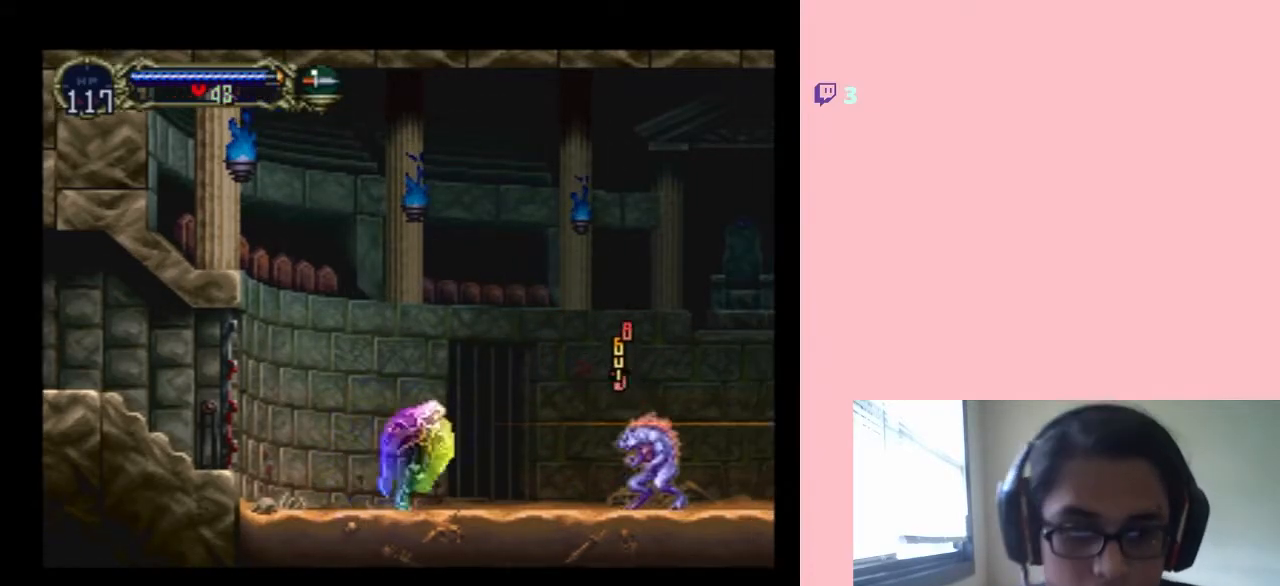
{"buttons": ["DPAD_RIGHT"], "left_stick": "center", "right_stick": "center", "events": []}
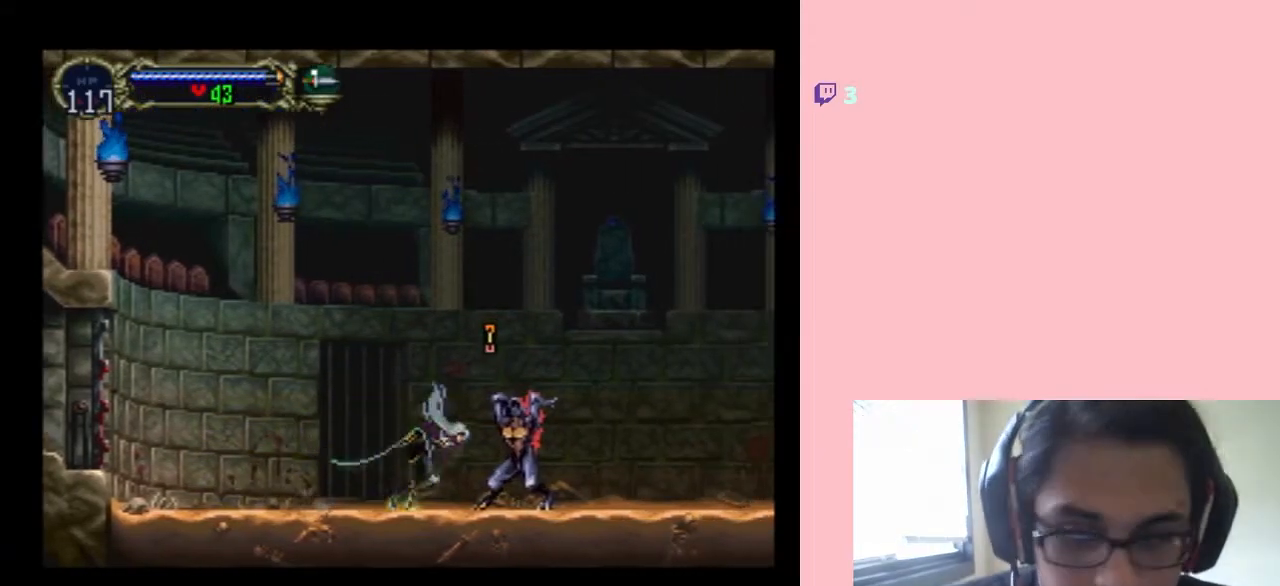
{"buttons": ["Y"], "left_stick": "center", "right_stick": "center", "events": [[233, "DPAD_RIGHT", "up"], [233, "Y", "down"]]}